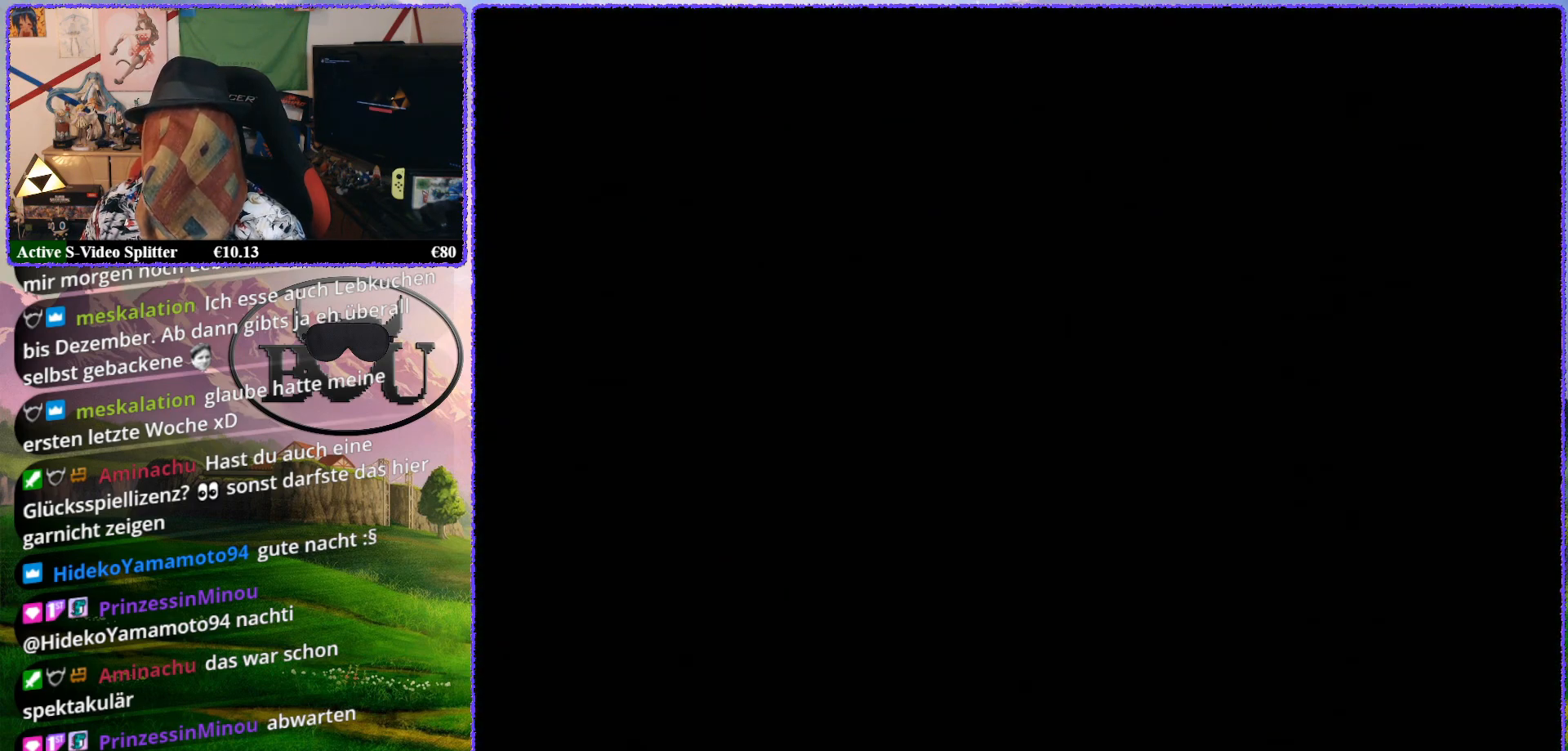
Gameplay with a controller (Nintendo layout); each line is a JSON object with the inputs held at the frame after it. "events" lists button and stick changes between this image and that frame as [ms after this image, input, new state], when the widget could be followed in between. Not read: L1 L3 R3.
{"buttons": [], "left_stick": "up", "events": [[50, "R1", "down"], [167, "R1", "up"], [267, "R1", "down"], [367, "R1", "up"]]}
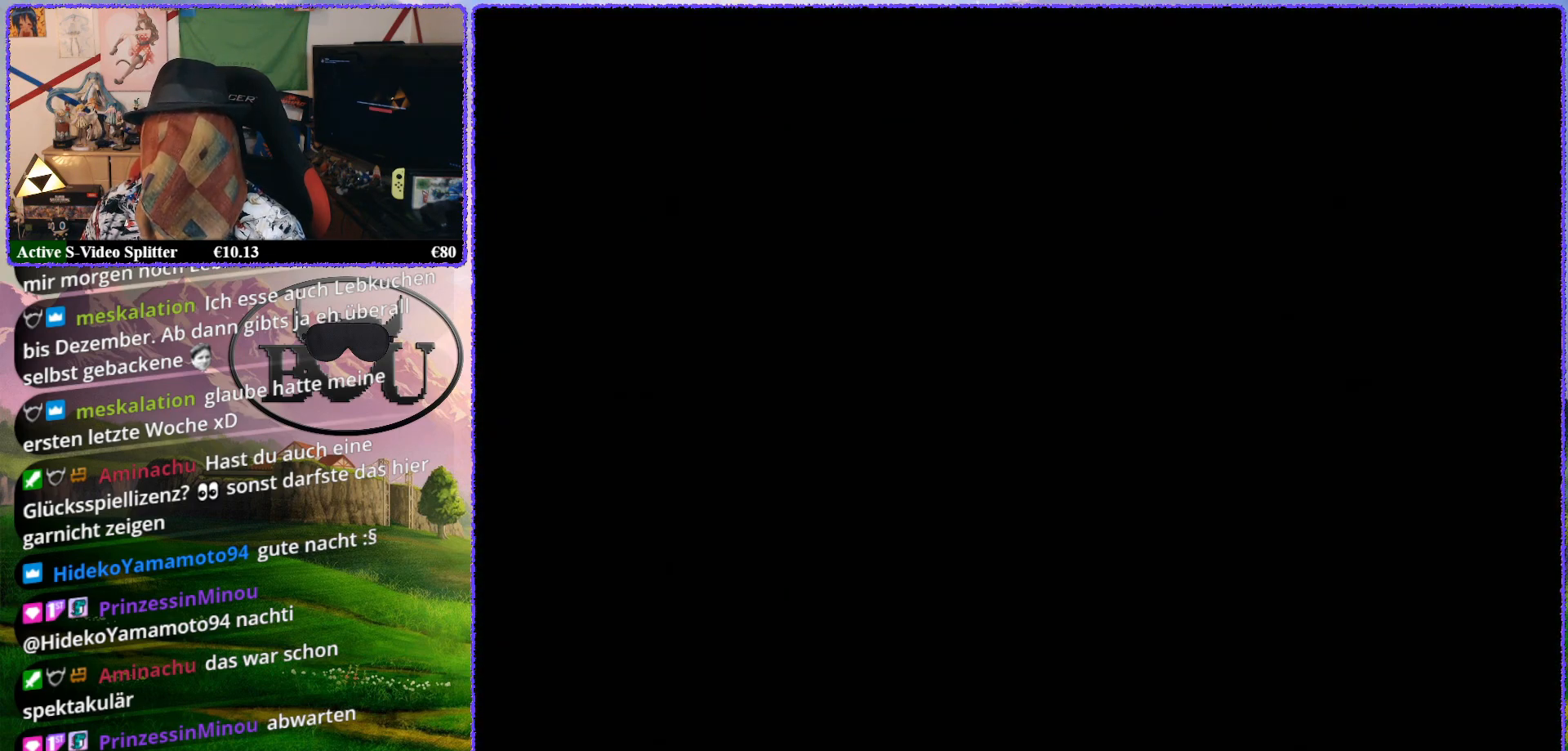
{"buttons": [], "left_stick": "center", "events": [[133, "left_stick", "center"]]}
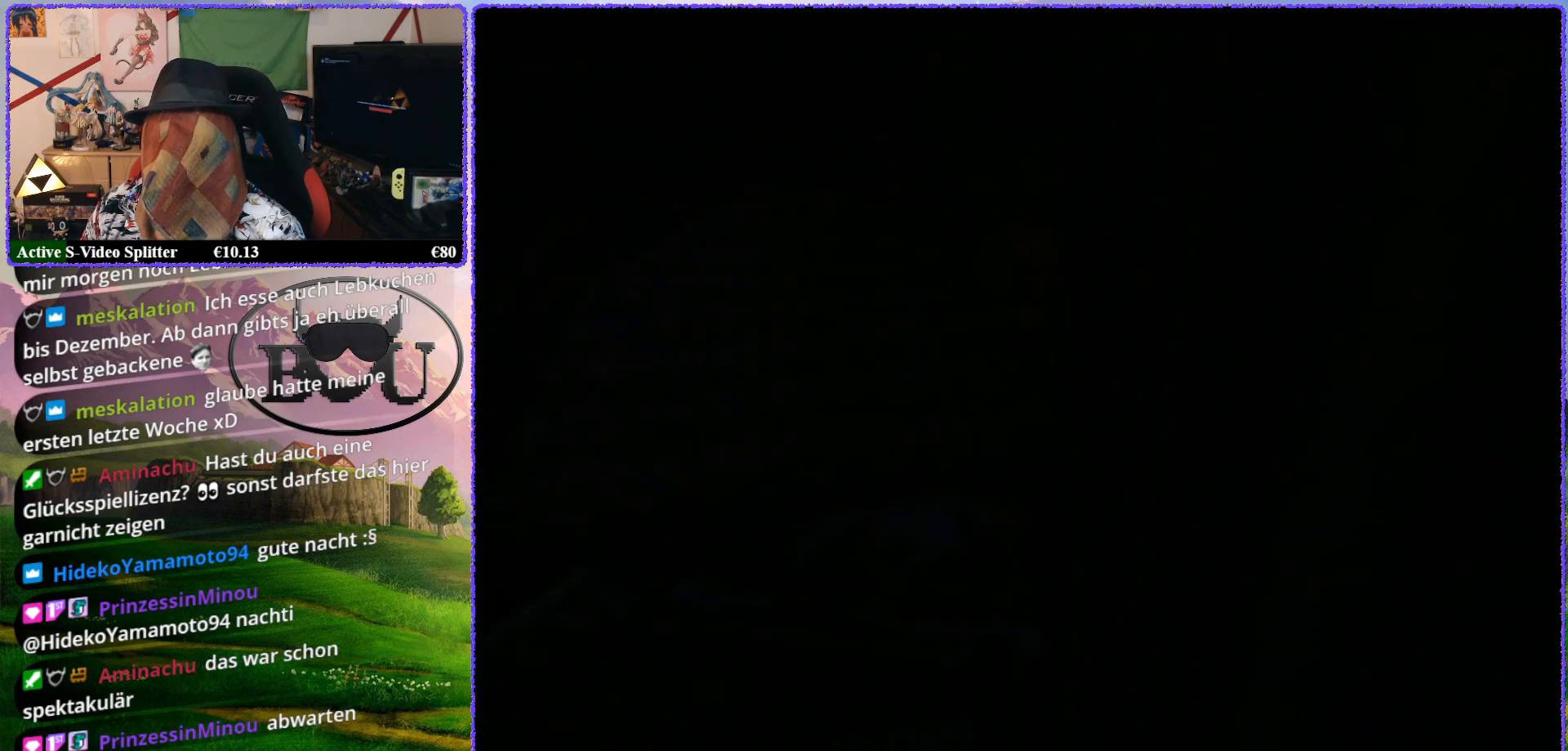
{"buttons": [], "left_stick": "center", "events": [[350, "R1", "down"], [483, "R1", "up"]]}
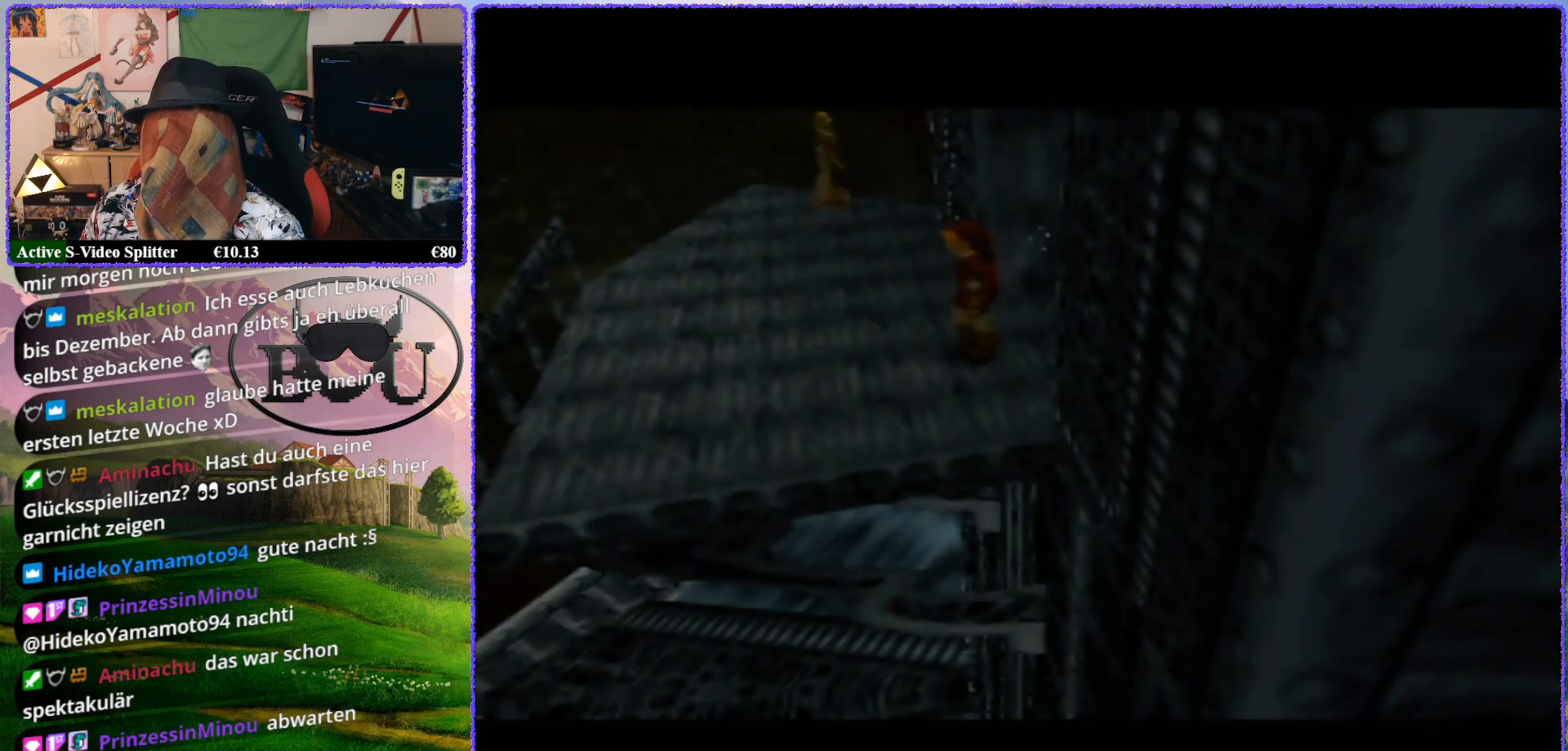
{"buttons": [], "left_stick": "center", "events": [[67, "R1", "down"], [167, "R1", "up"], [233, "R1", "down"], [333, "R1", "up"], [383, "R1", "down"], [500, "R1", "up"]]}
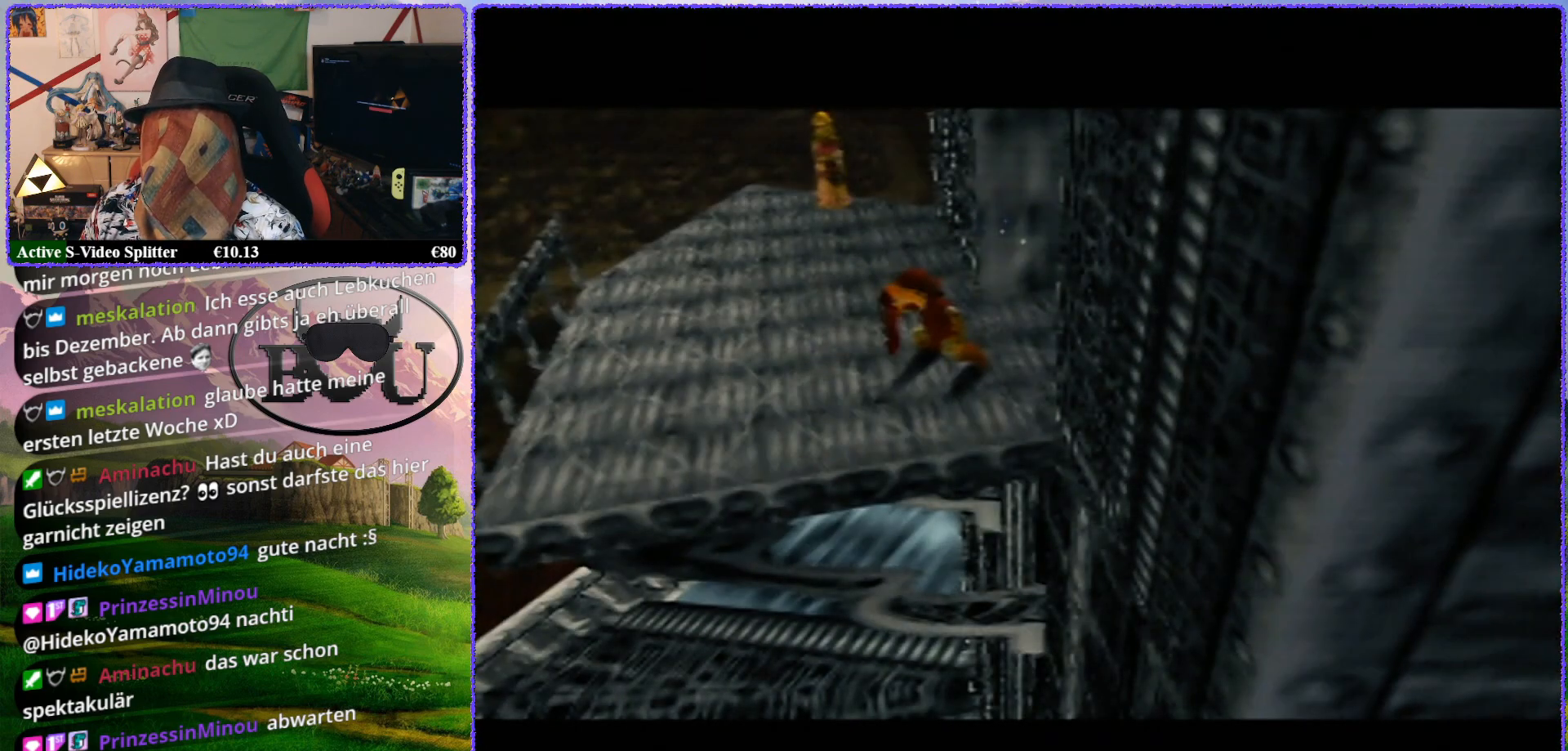
{"buttons": ["Z"], "left_stick": "center", "events": [[200, "Z", "down"]]}
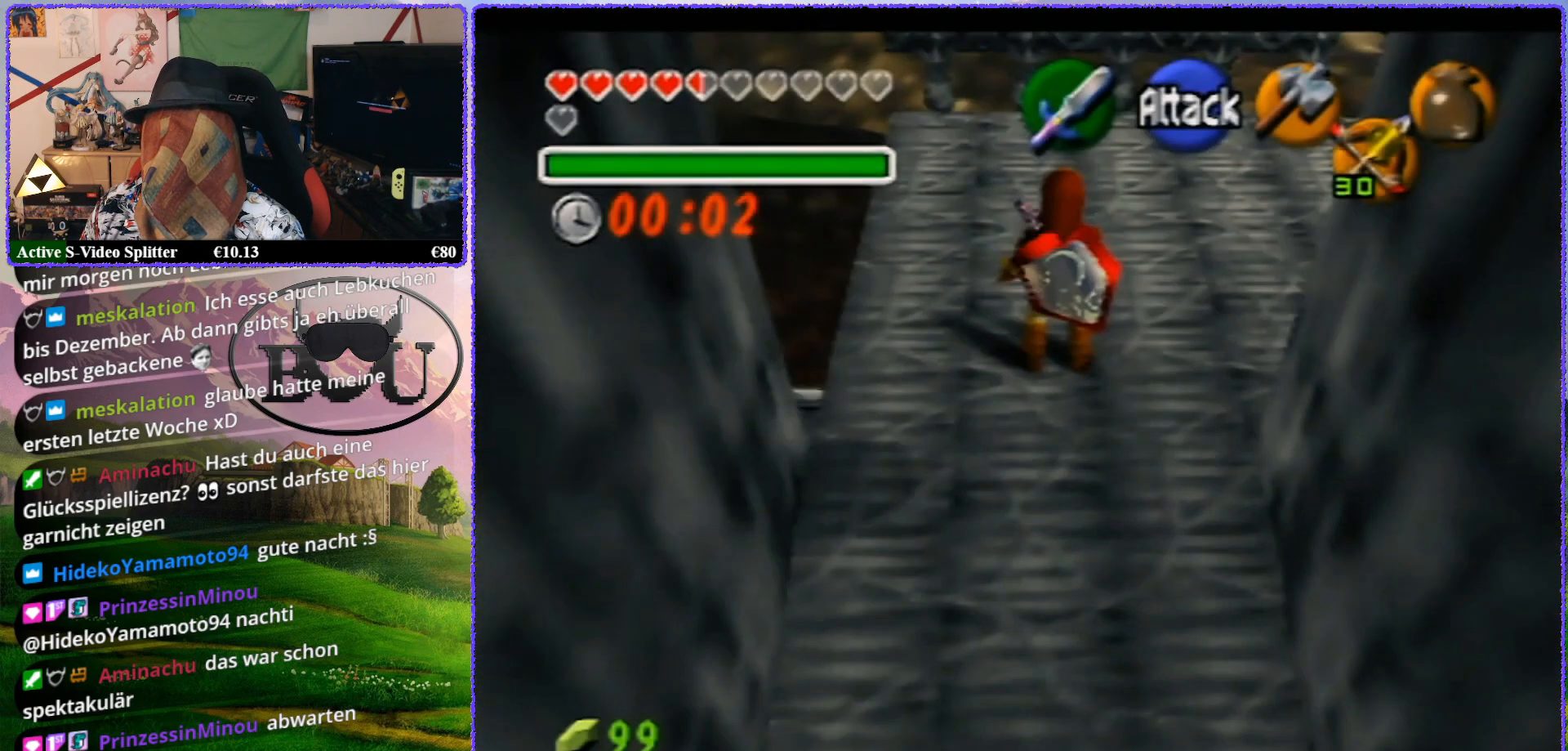
{"buttons": ["Z"], "left_stick": "center", "events": [[117, "A", "down"], [217, "A", "up"]]}
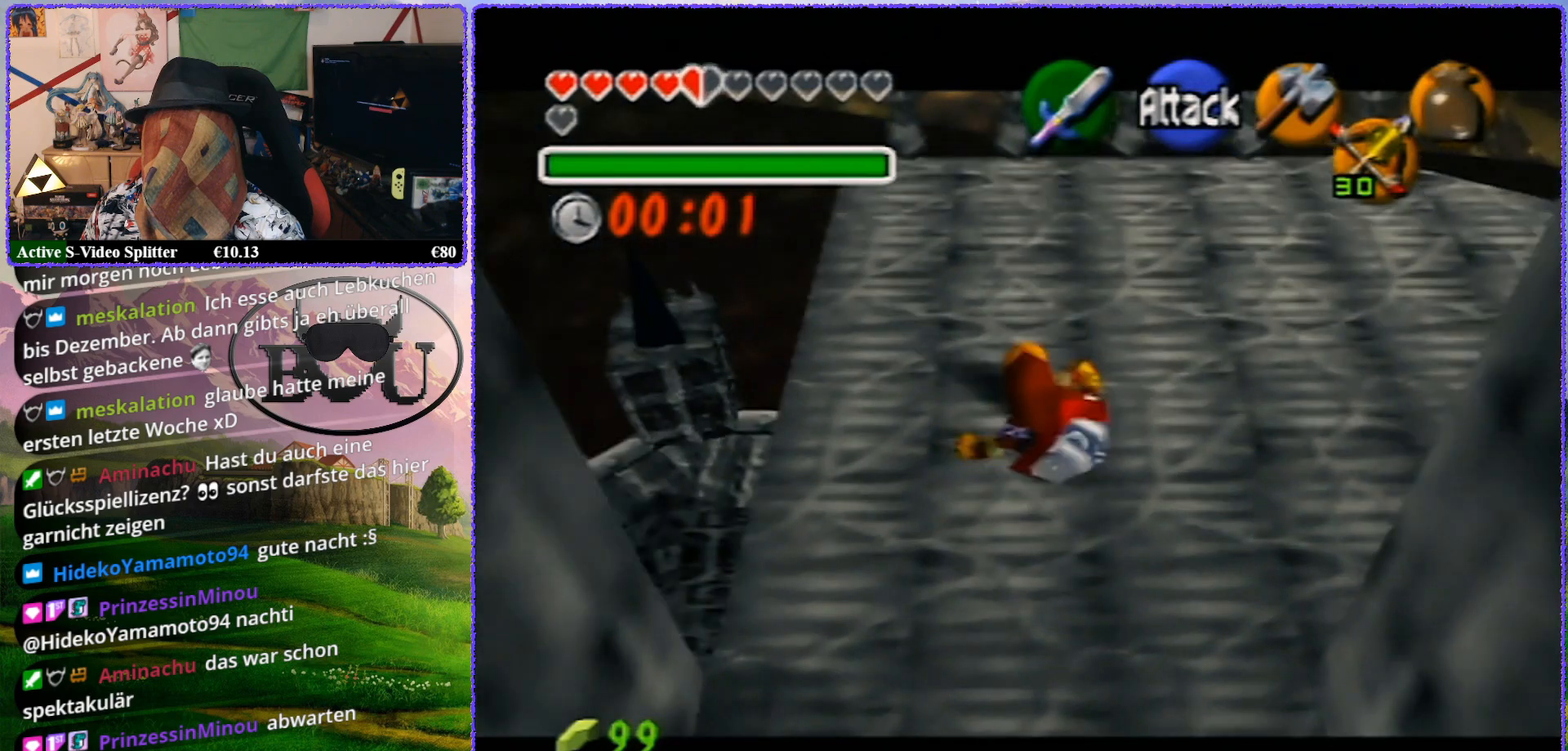
{"buttons": ["R1"], "left_stick": "center", "events": [[417, "R1", "down"], [417, "Z", "up"]]}
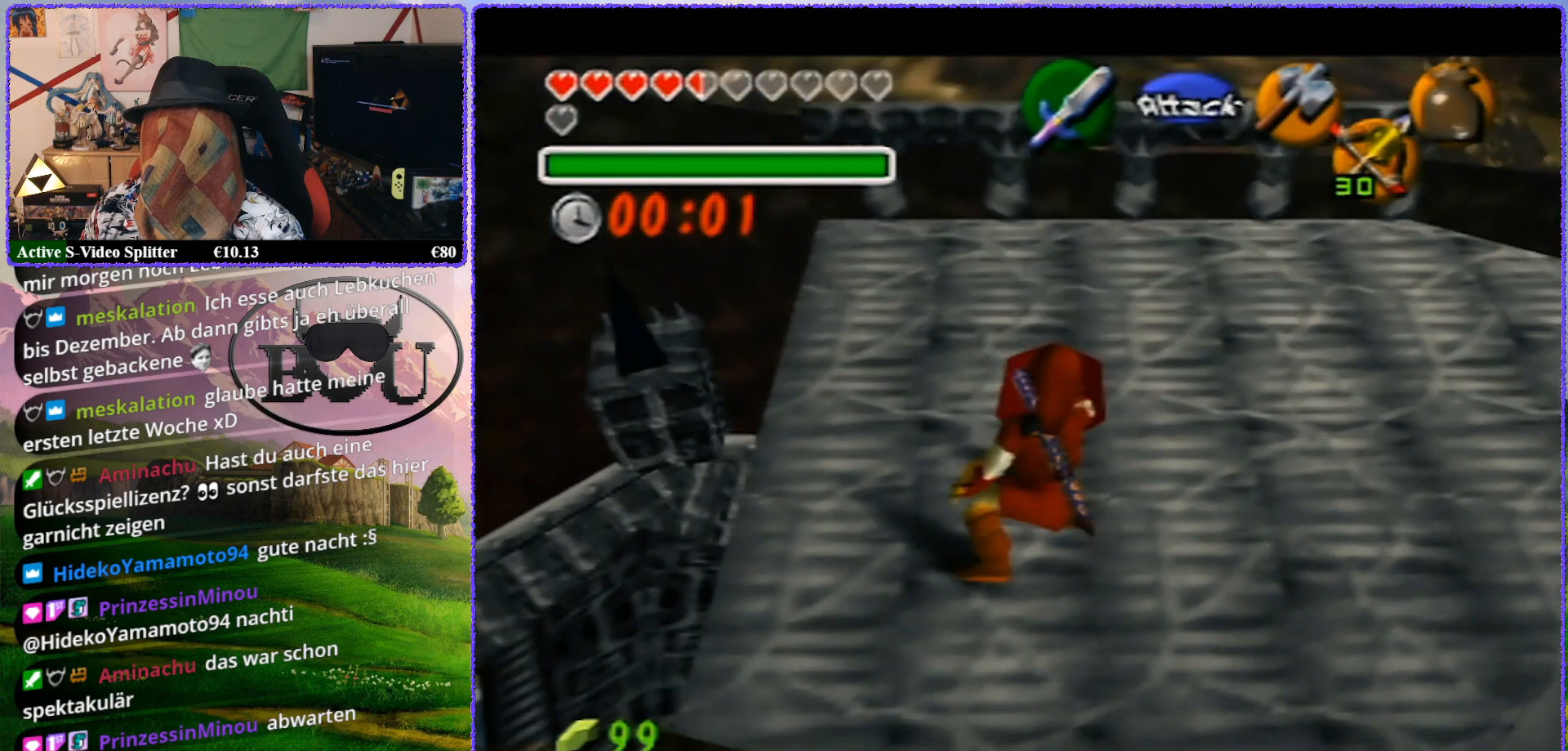
{"buttons": [], "left_stick": "right", "events": [[233, "left_stick", "right"], [483, "R1", "up"]]}
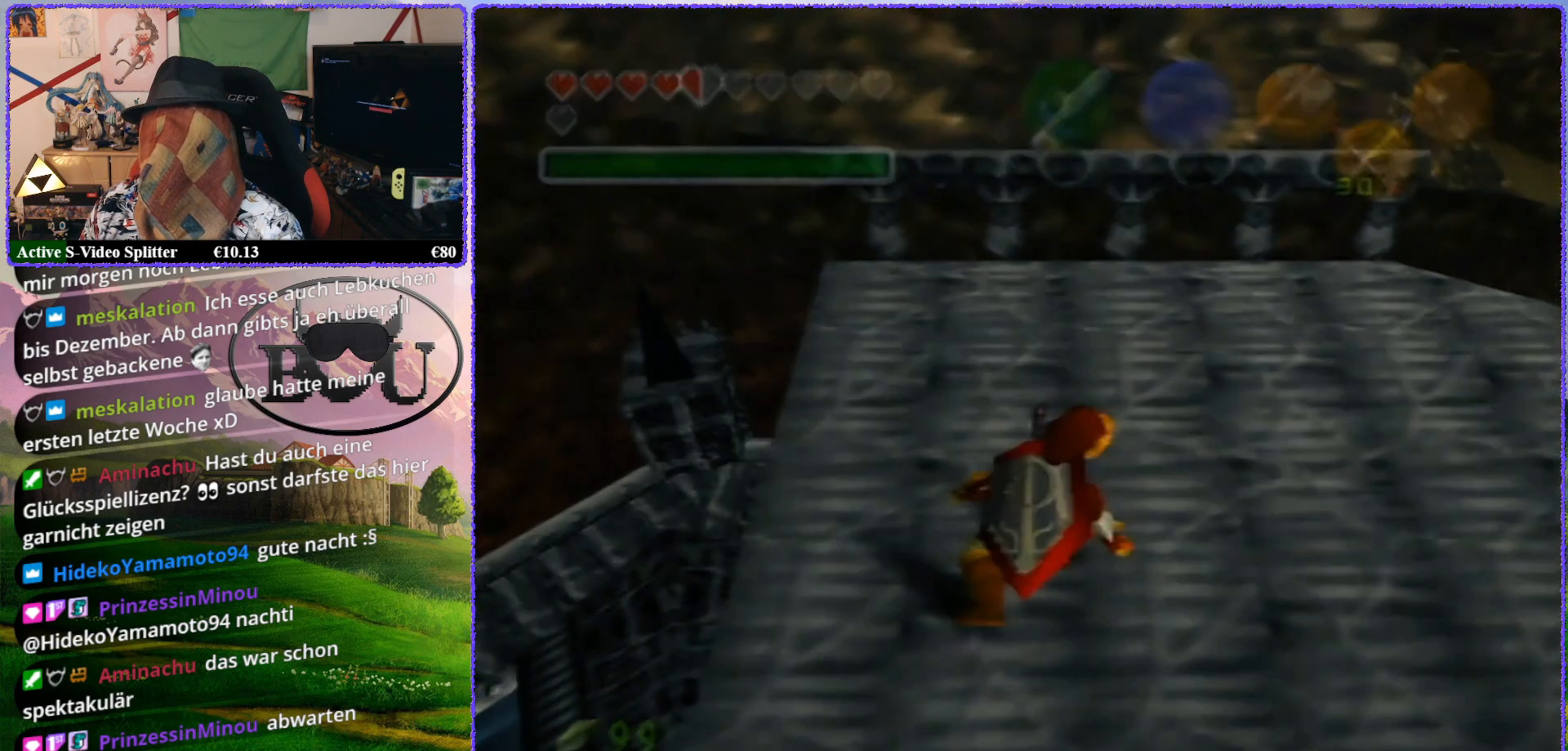
{"buttons": [], "left_stick": "center", "events": [[150, "R1", "down"], [333, "R1", "up"], [400, "left_stick", "center"]]}
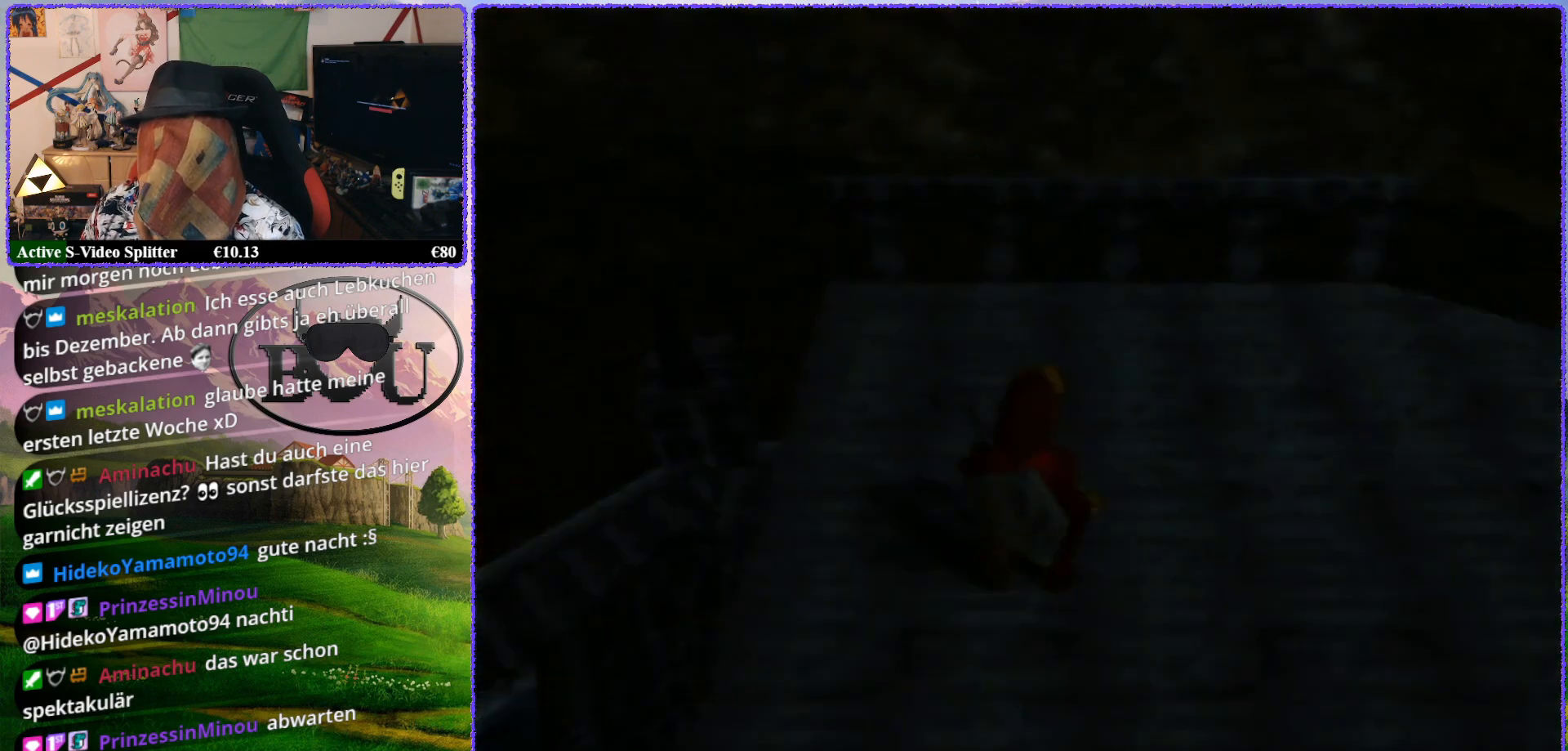
{"buttons": [], "left_stick": "center", "events": []}
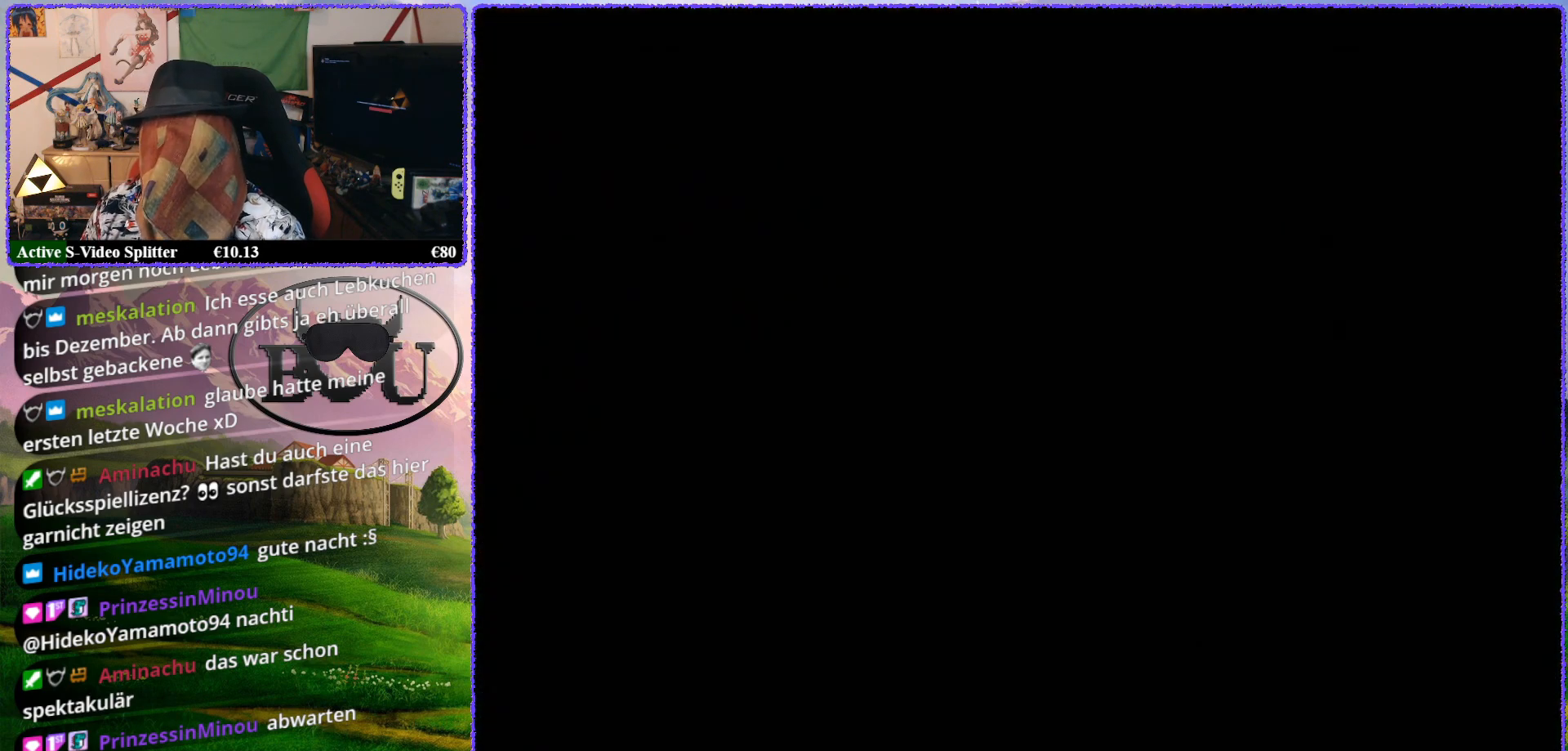
{"buttons": [], "left_stick": "center", "events": []}
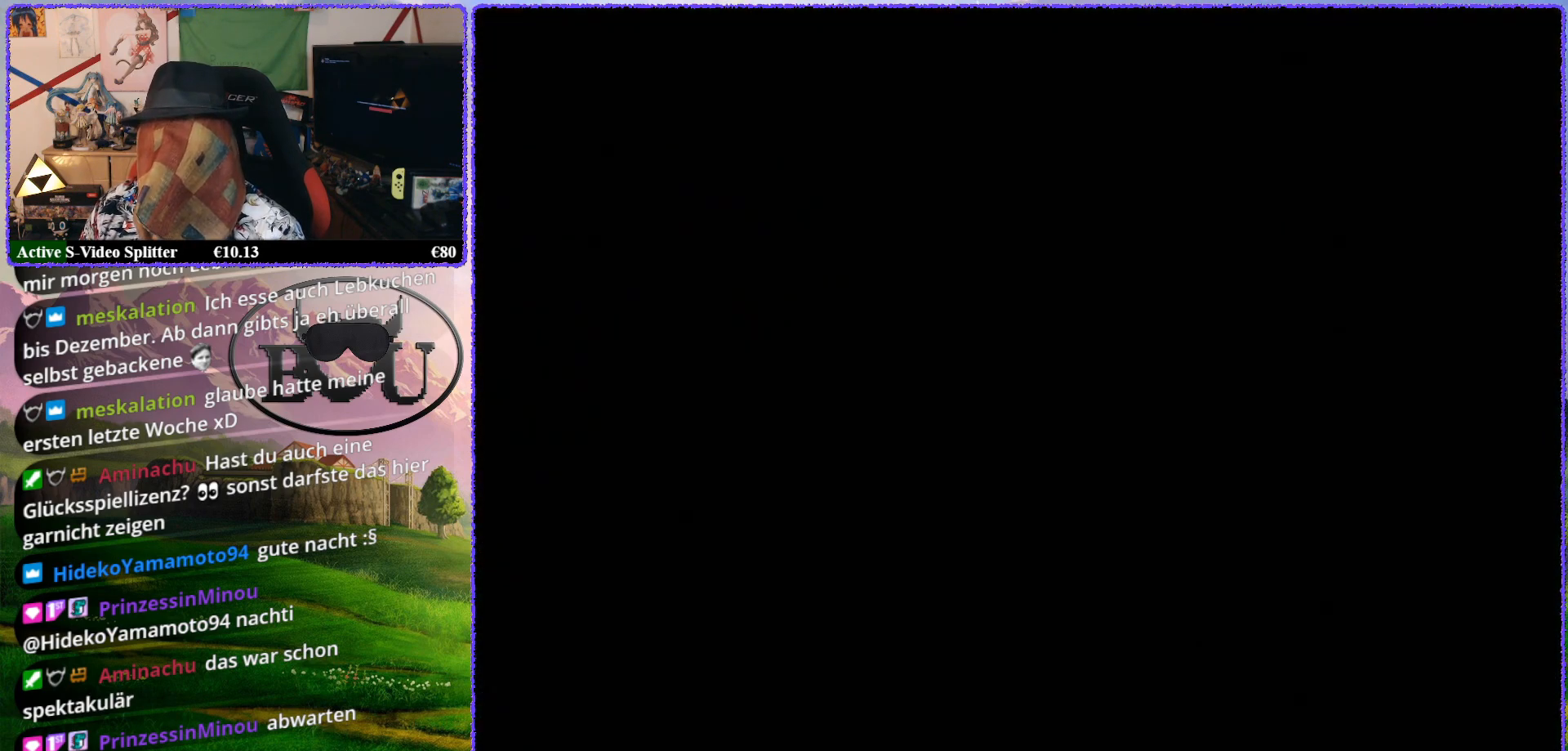
{"buttons": [], "left_stick": "center", "events": []}
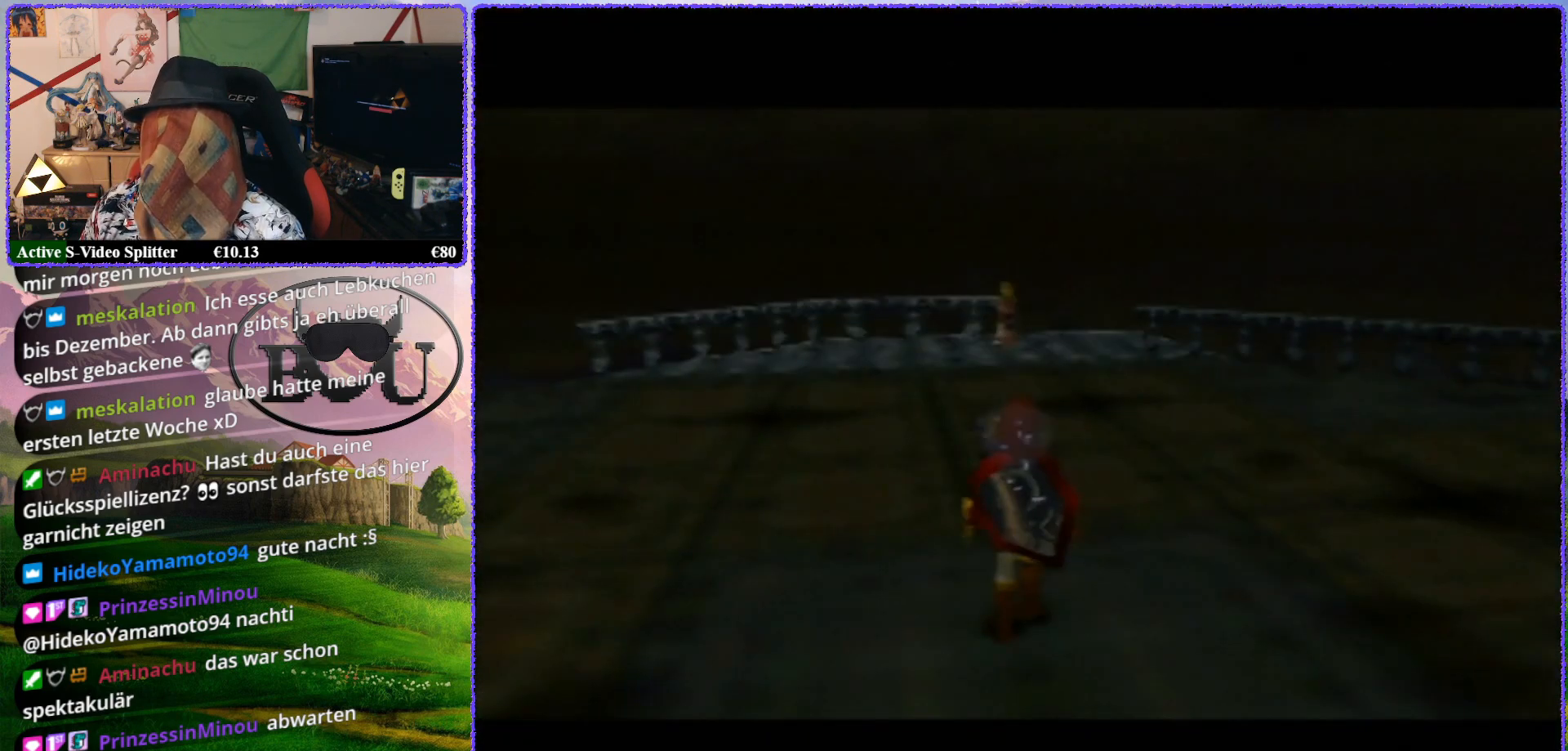
{"buttons": [], "left_stick": "up", "events": [[200, "left_stick", "up"]]}
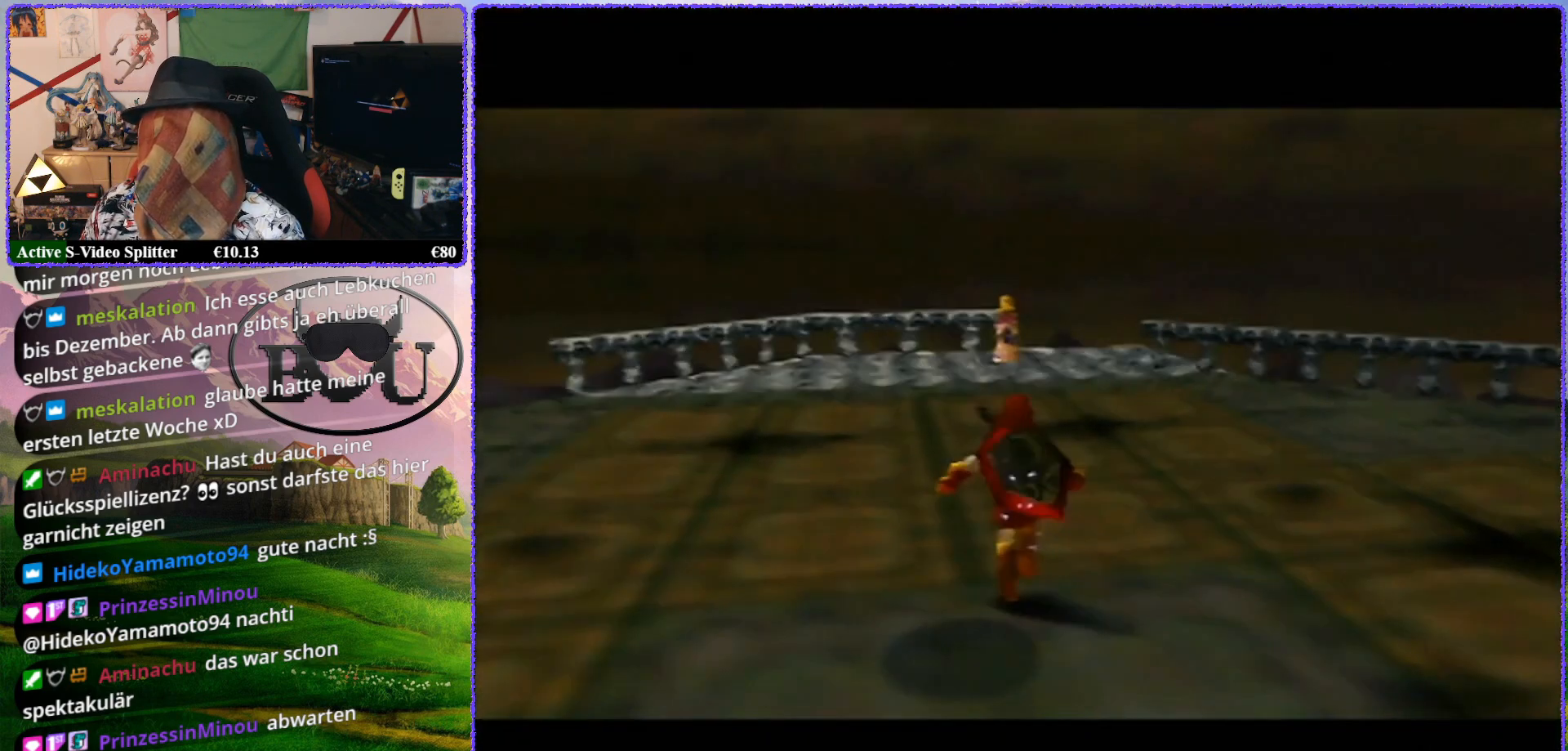
{"buttons": [], "left_stick": "up", "events": []}
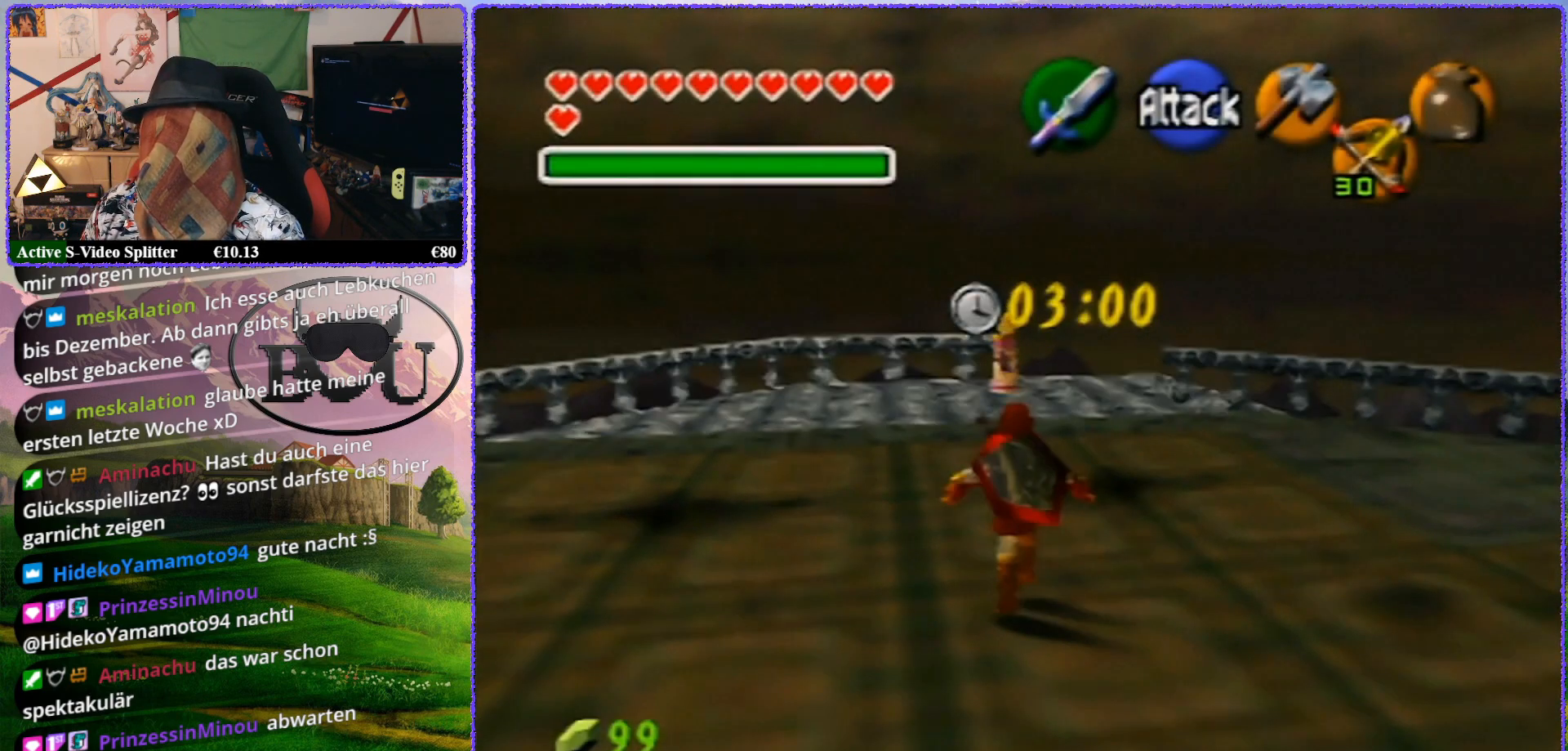
{"buttons": ["Z"], "left_stick": "up", "events": [[367, "Z", "down"]]}
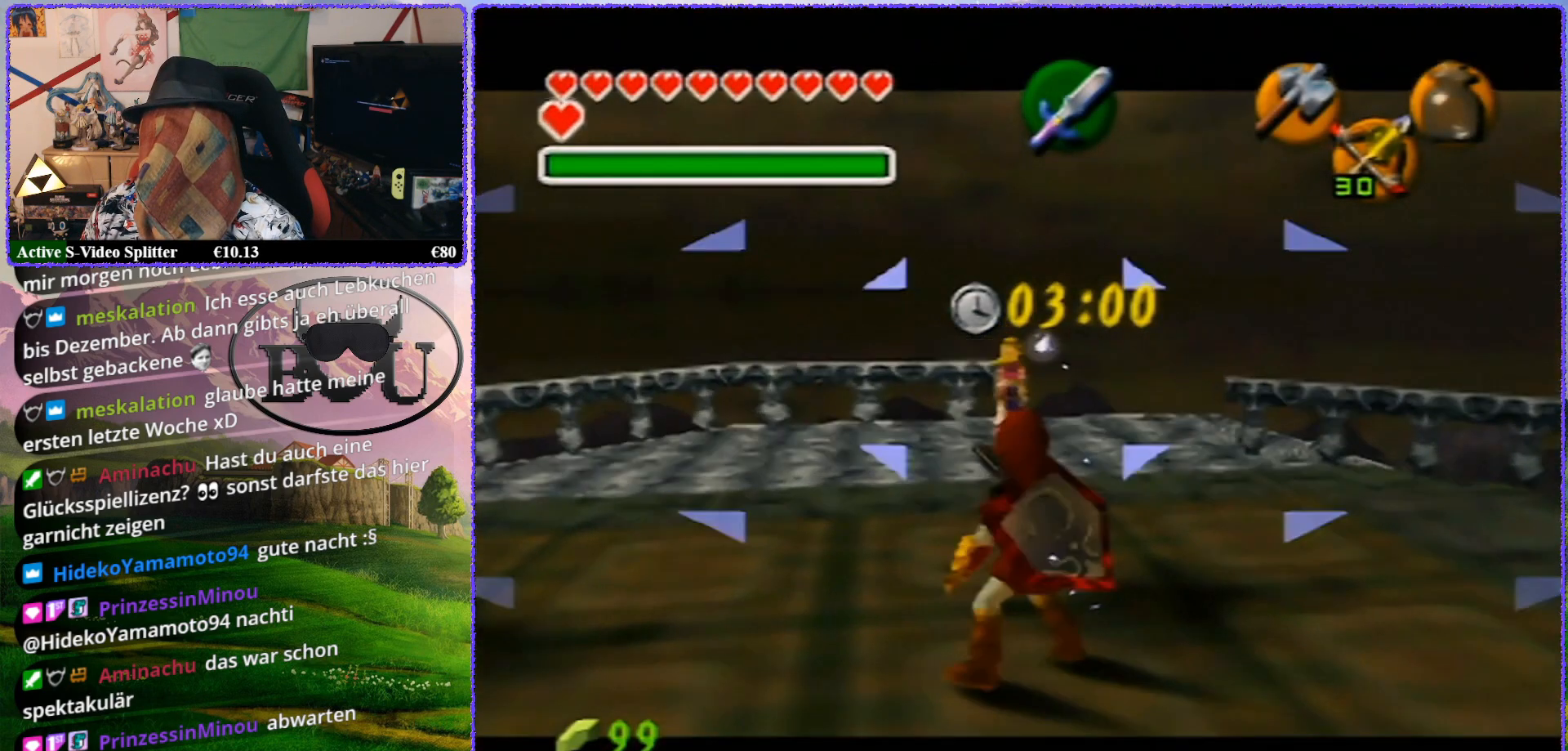
{"buttons": ["R1", "Z"], "left_stick": "up", "events": [[17, "left_stick", "center"], [233, "R1", "down"], [233, "left_stick", "up"]]}
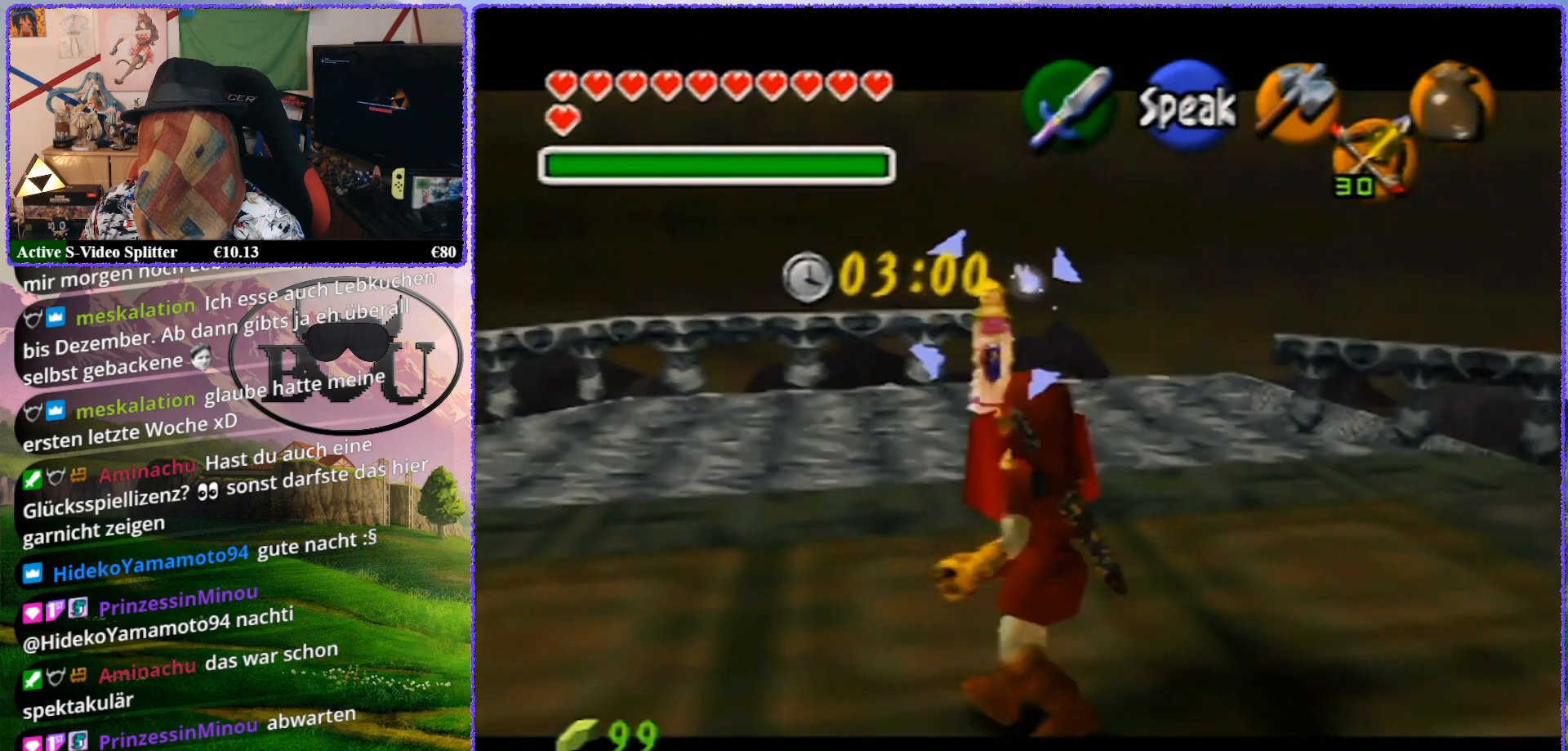
{"buttons": ["R1", "Z"], "left_stick": "up", "events": []}
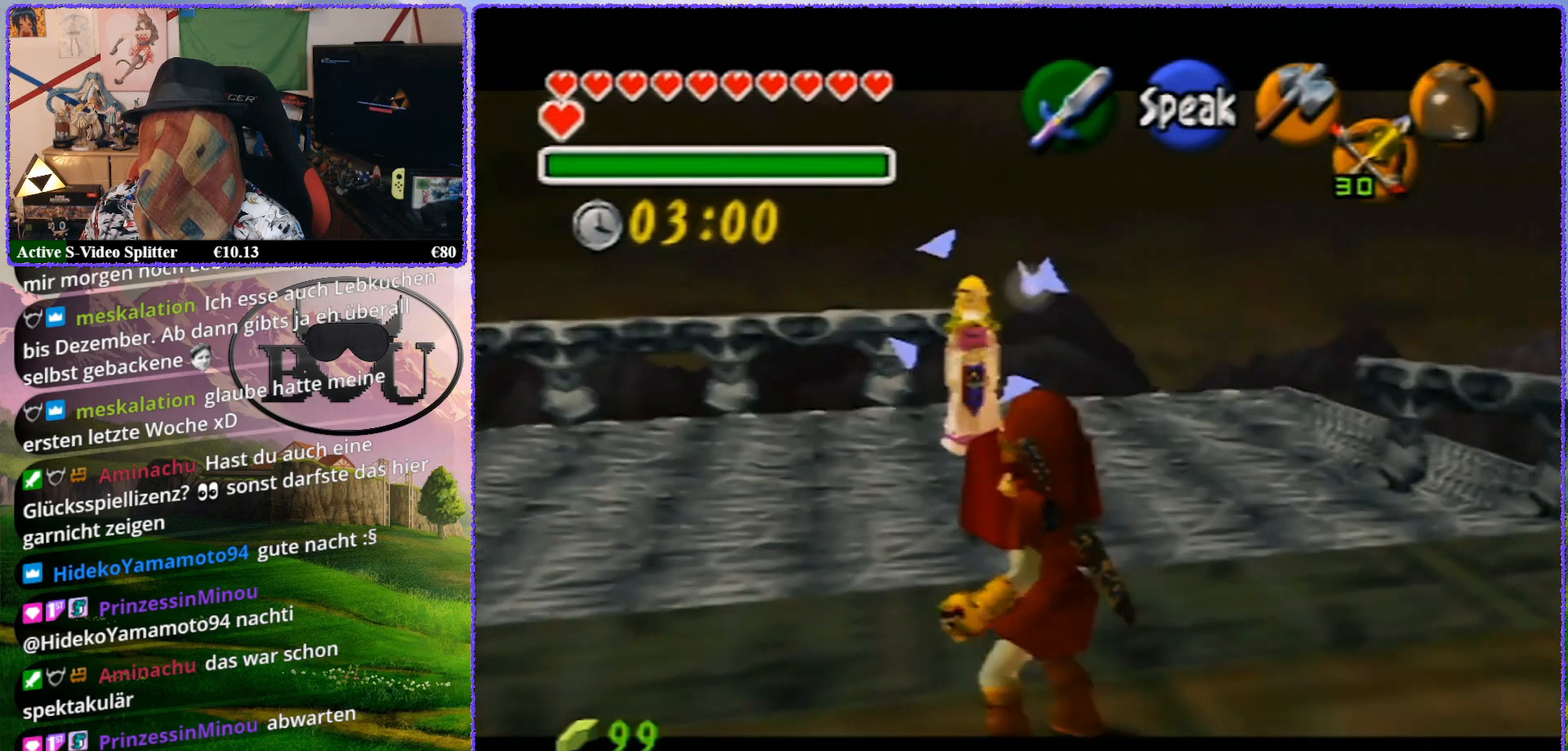
{"buttons": ["R1", "Z"], "left_stick": "center", "events": [[133, "left_stick", "up-right"], [383, "left_stick", "center"]]}
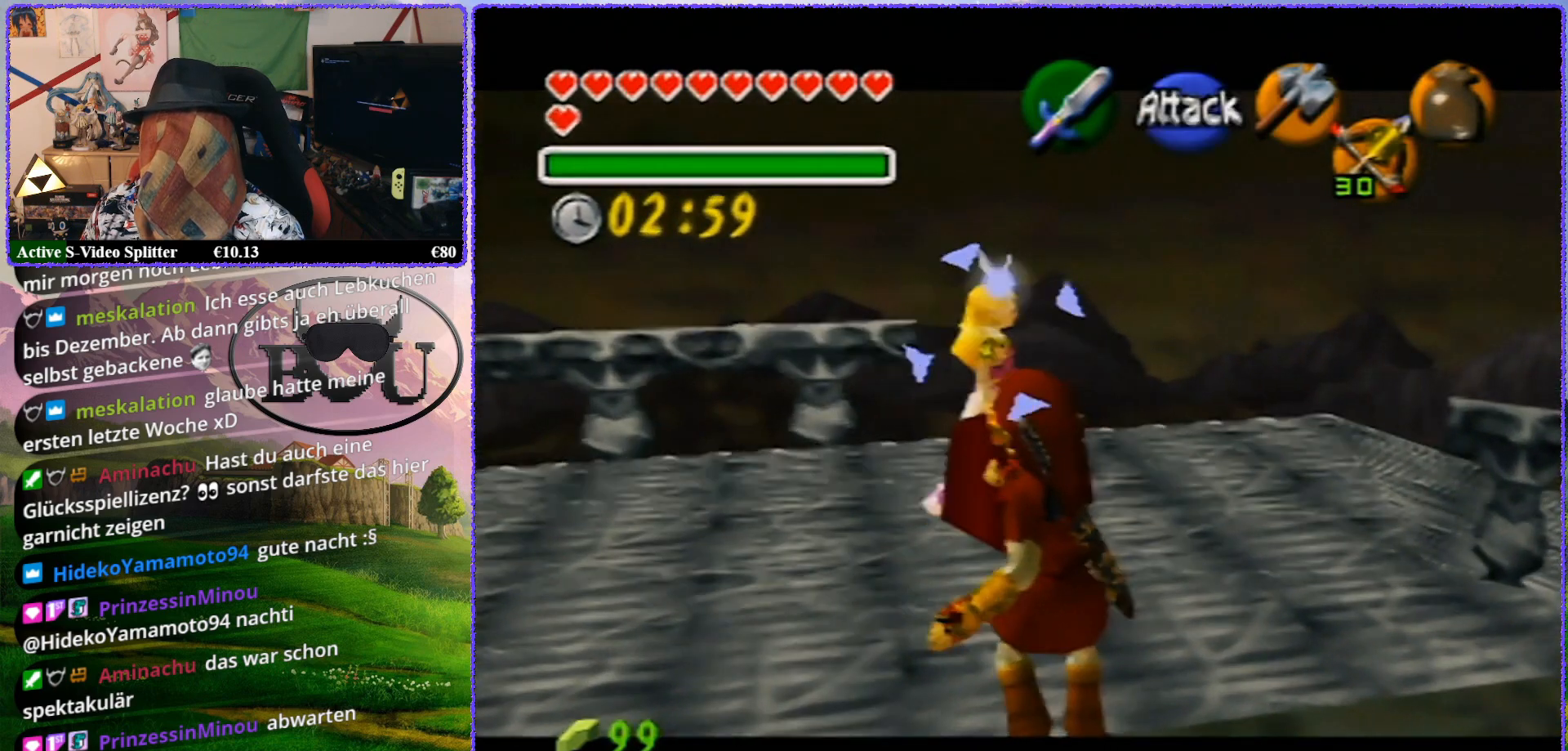
{"buttons": ["R1", "Z"], "left_stick": "up", "events": [[117, "left_stick", "up"], [267, "C_RIGHT", "down"], [300, "C_RIGHT", "up"]]}
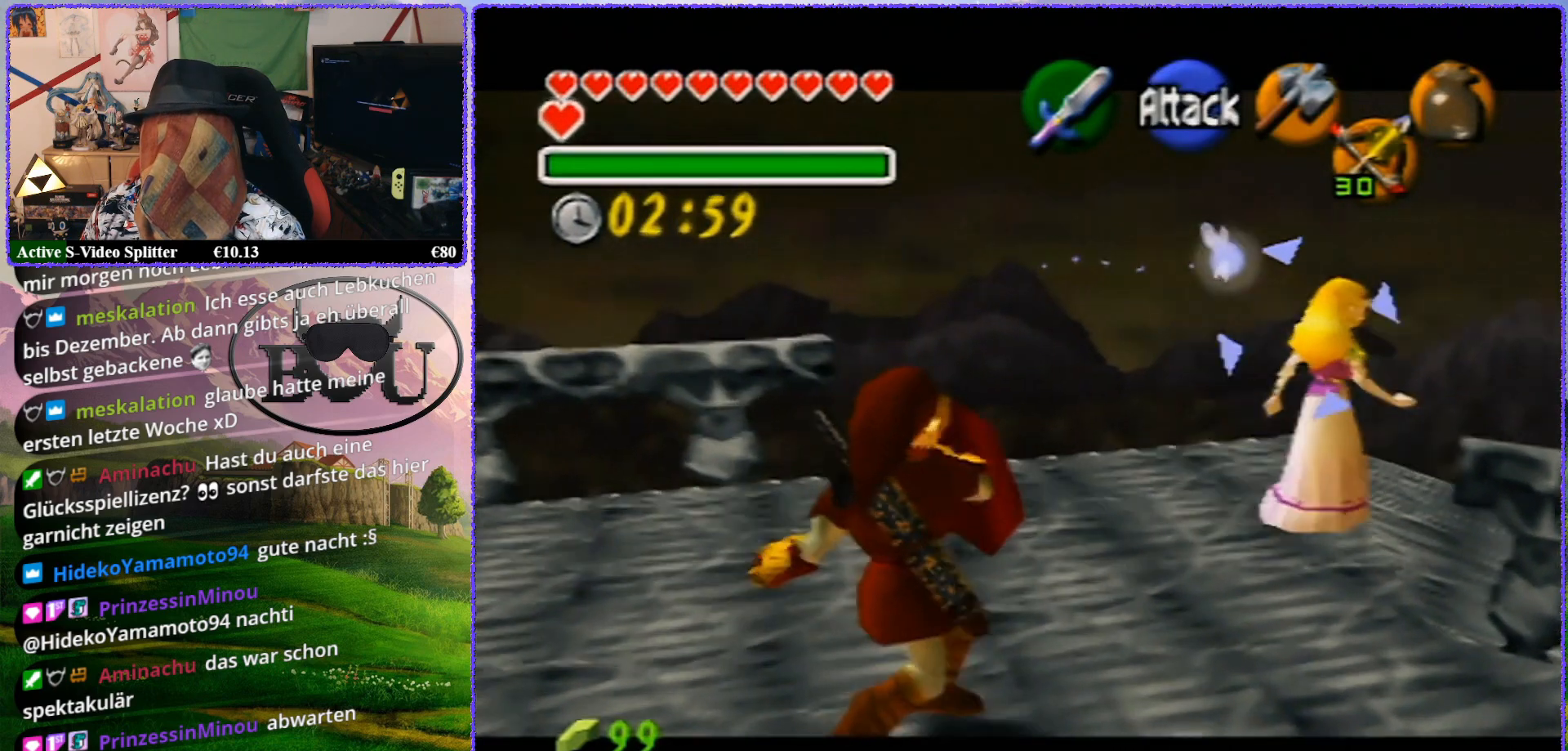
{"buttons": ["R1", "Z"], "left_stick": "center", "events": [[333, "left_stick", "center"]]}
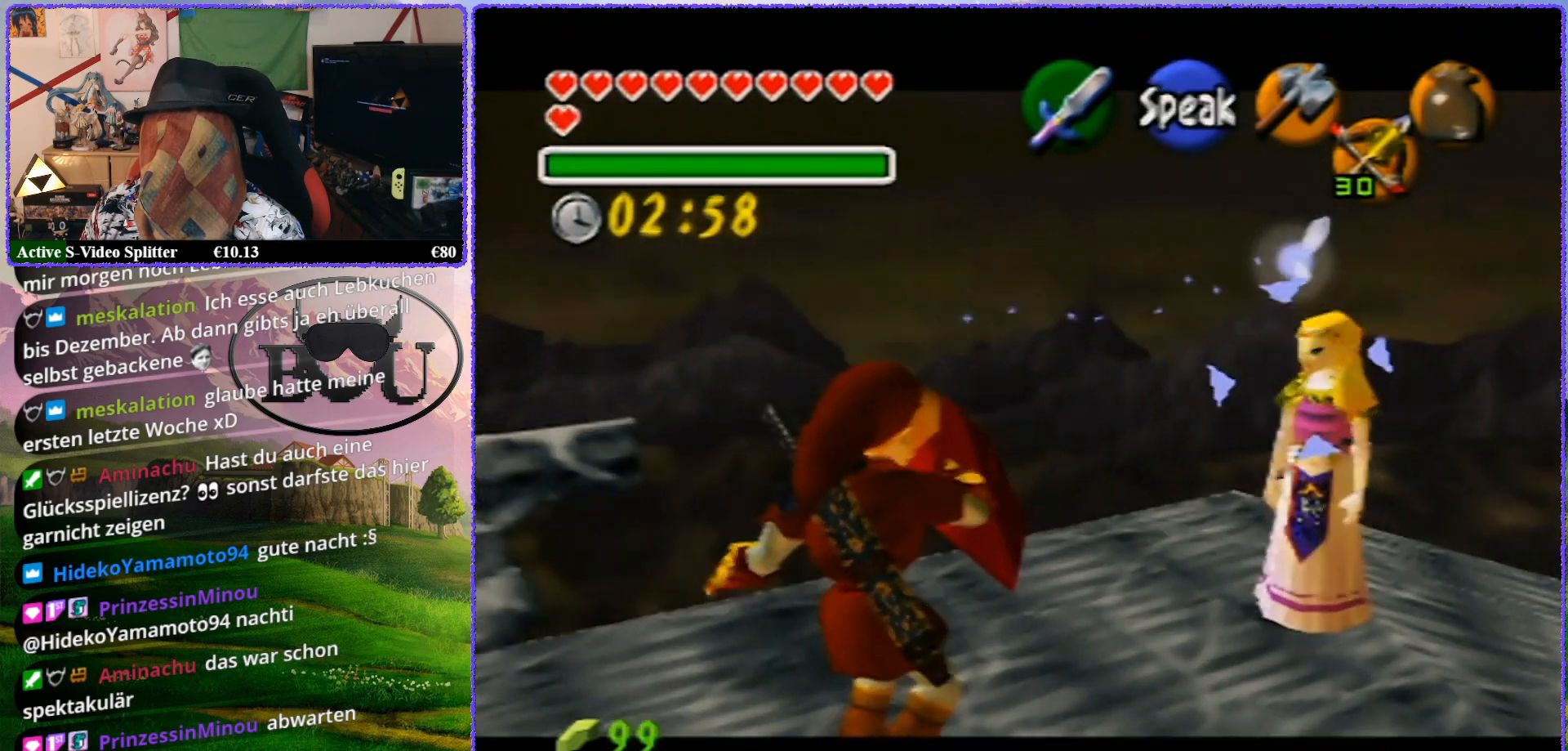
{"buttons": ["R1", "Z"], "left_stick": "up", "events": [[167, "left_stick", "up"]]}
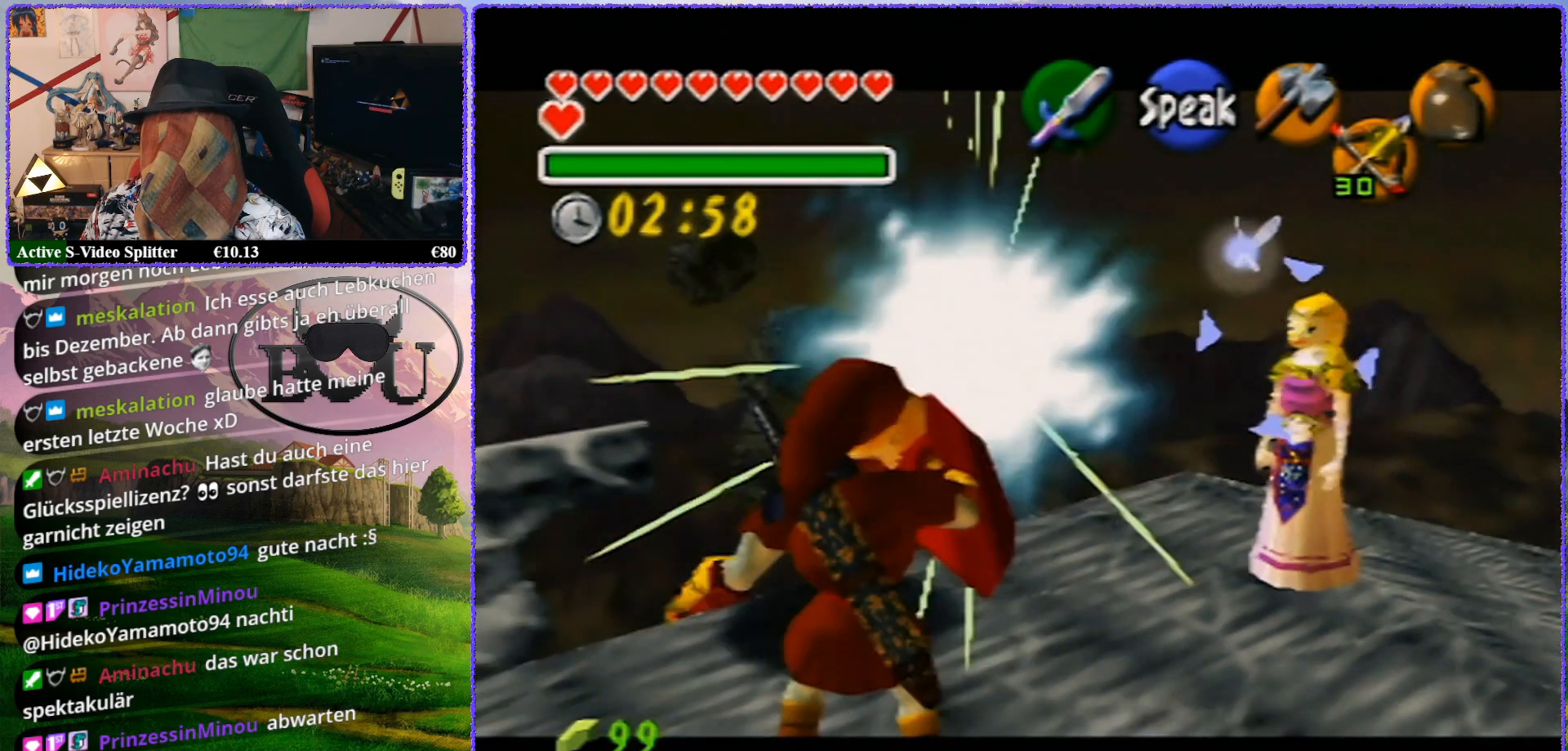
{"buttons": ["R1", "Z"], "left_stick": "center", "events": [[233, "left_stick", "up-right"], [450, "left_stick", "center"]]}
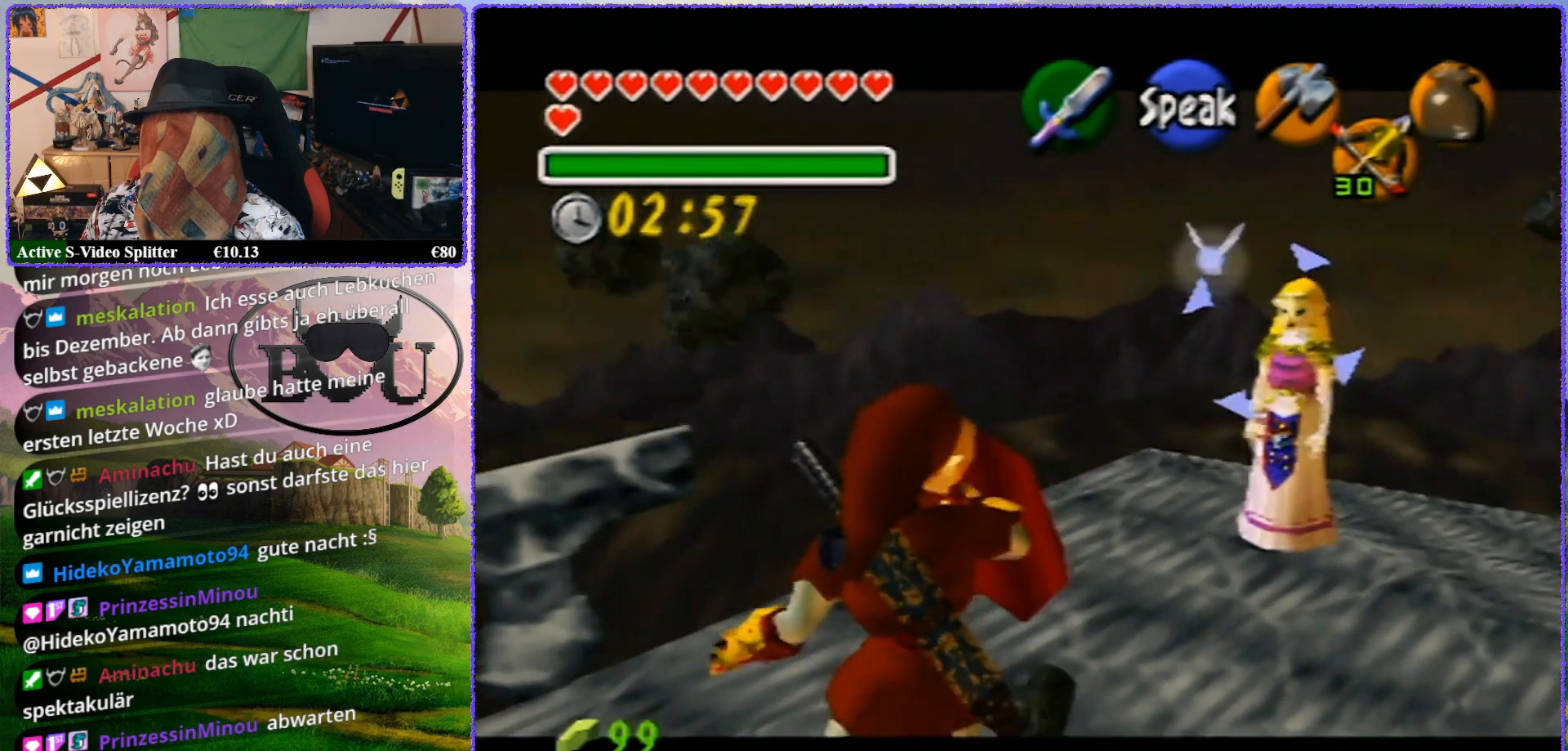
{"buttons": ["R1", "Z"], "left_stick": "up", "events": [[250, "left_stick", "up"]]}
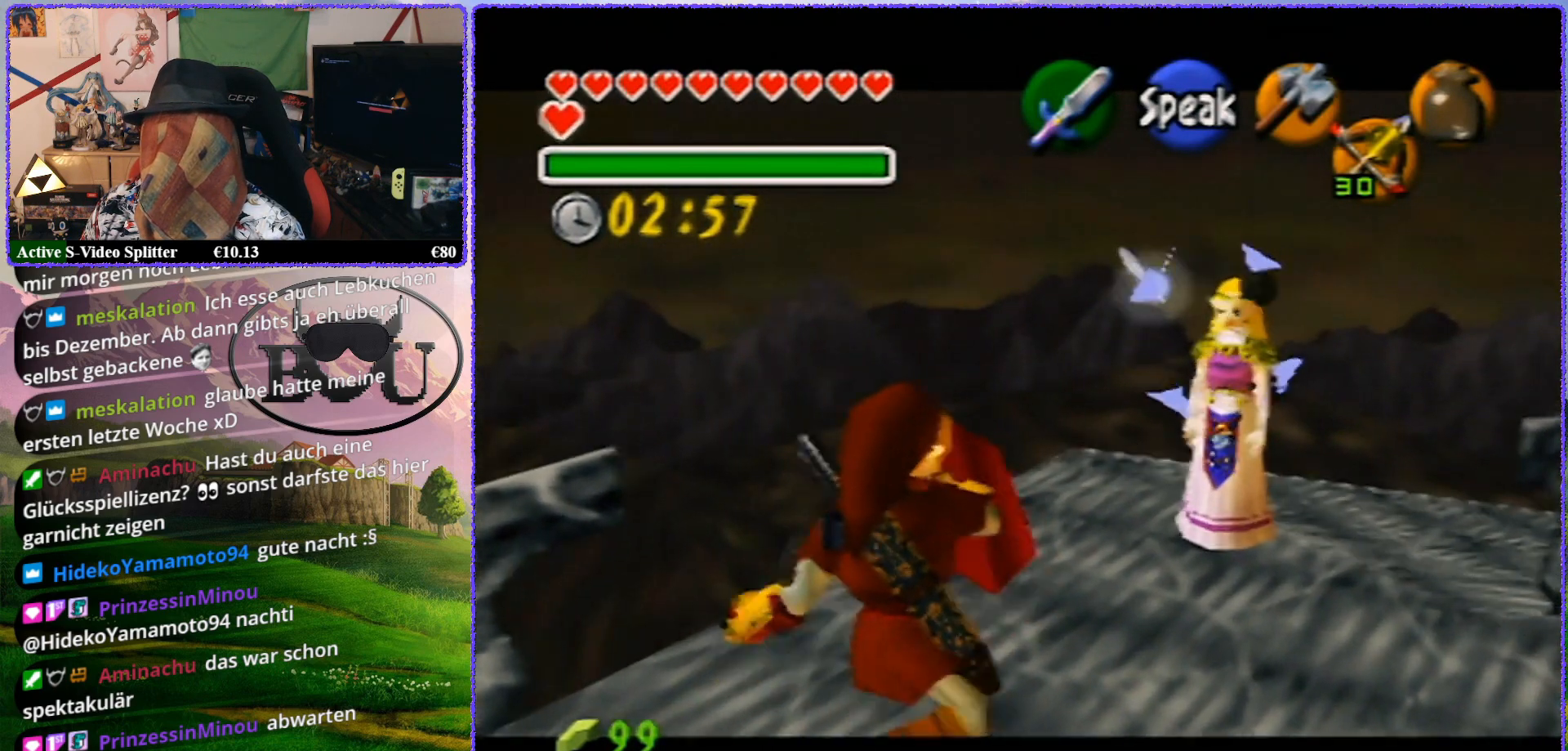
{"buttons": ["R1", "Z"], "left_stick": "up", "events": []}
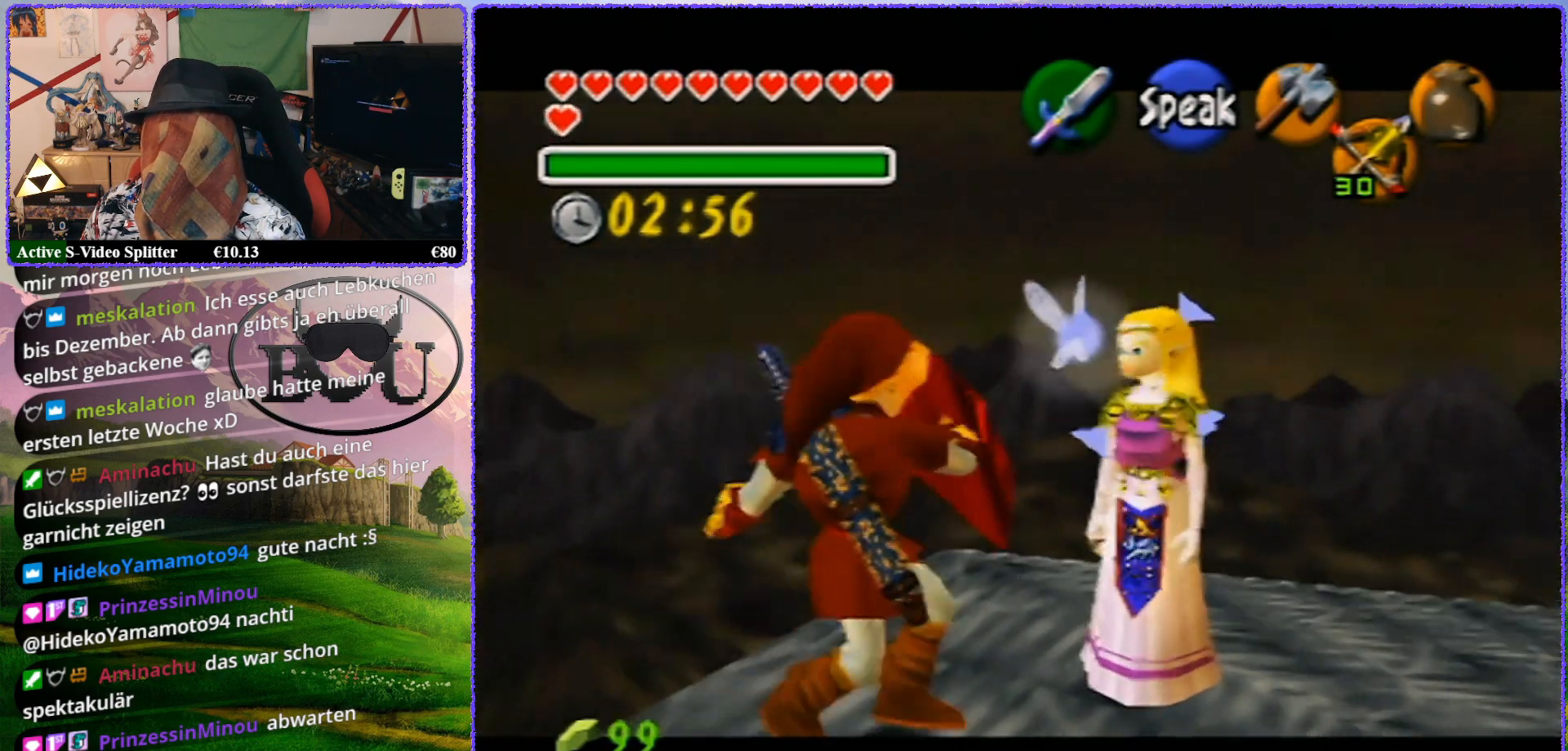
{"buttons": ["R1", "Z"], "left_stick": "center", "events": [[33, "left_stick", "center"]]}
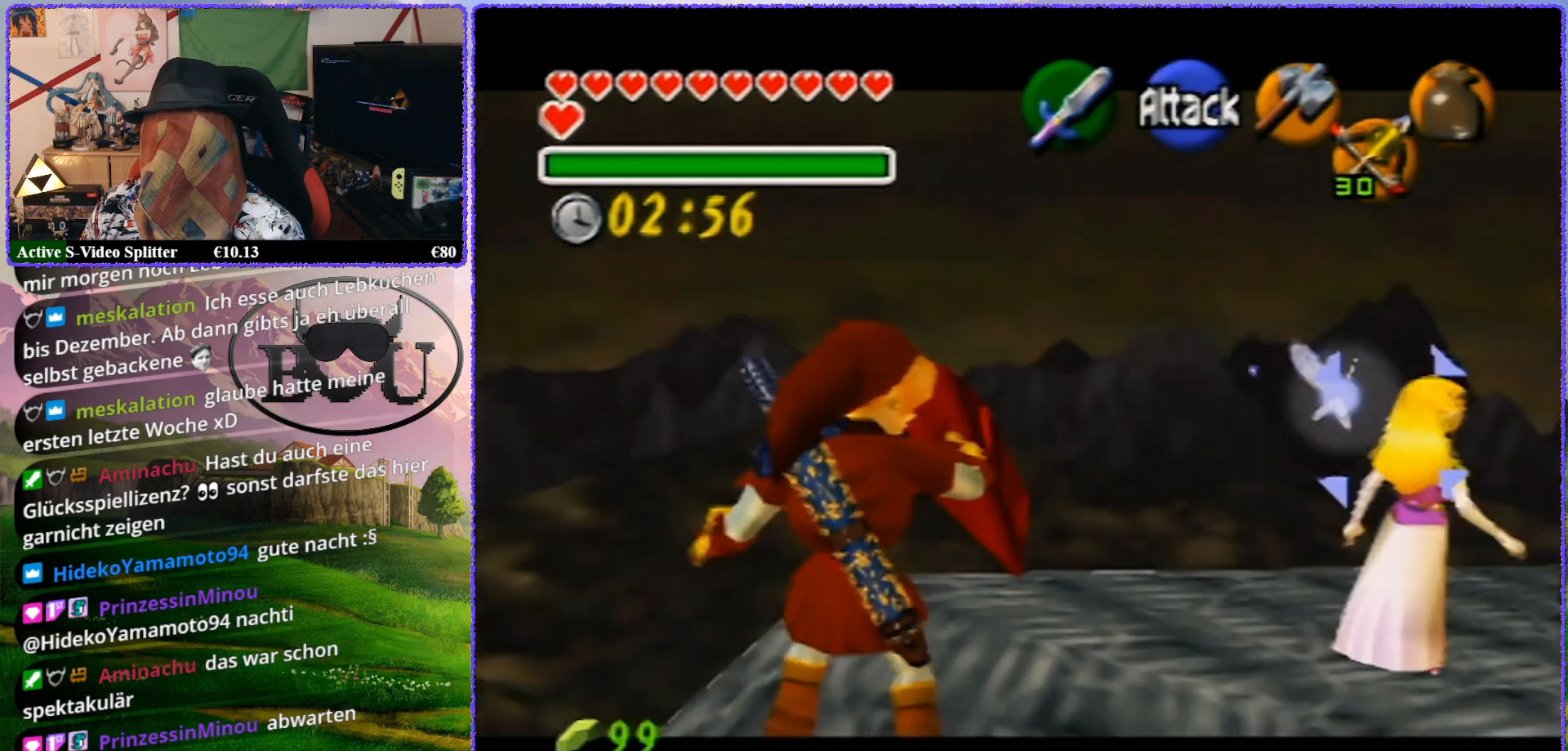
{"buttons": ["R1", "Z"], "left_stick": "up", "events": [[267, "left_stick", "up"]]}
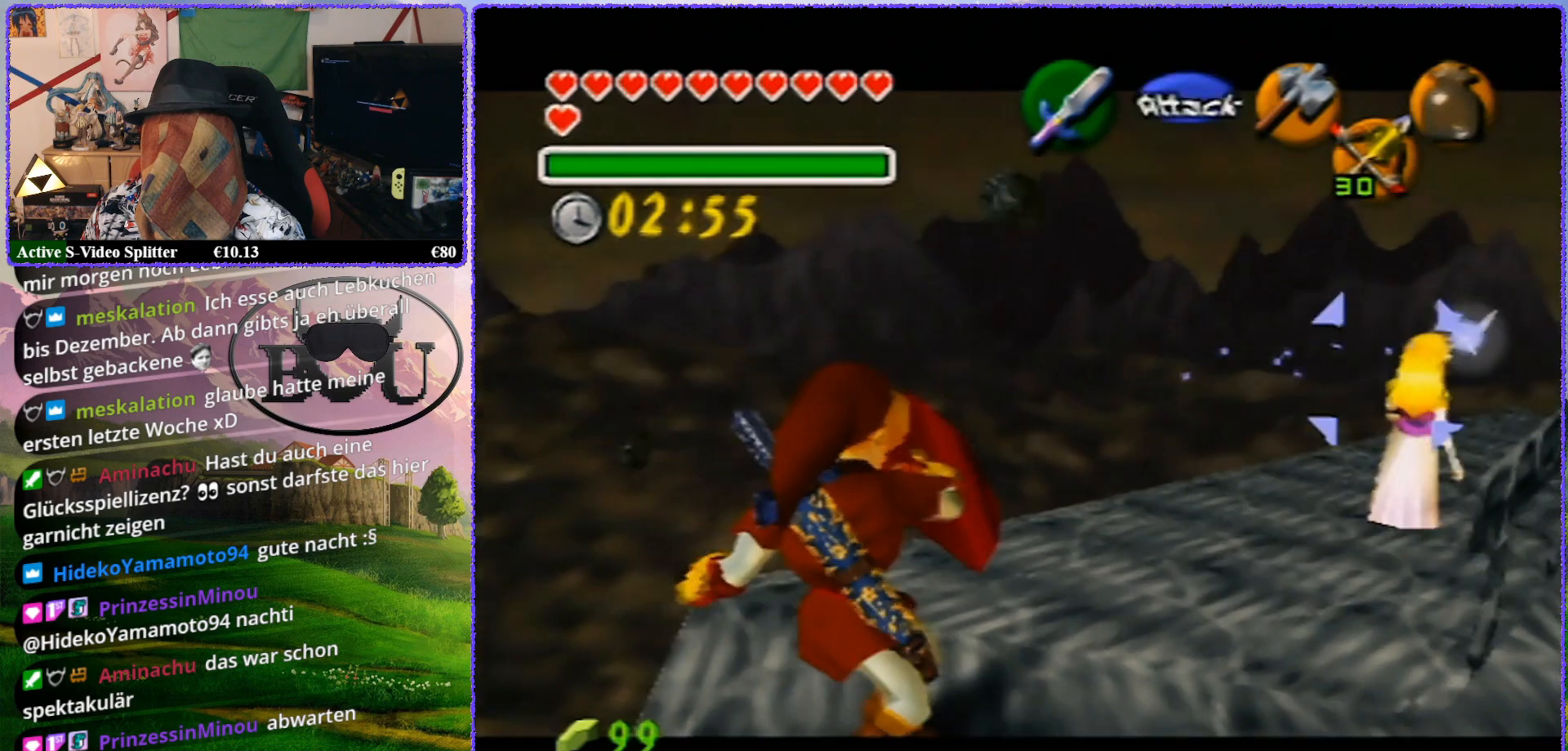
{"buttons": ["R1", "Z"], "left_stick": "center", "events": [[167, "left_stick", "up-right"], [417, "left_stick", "center"]]}
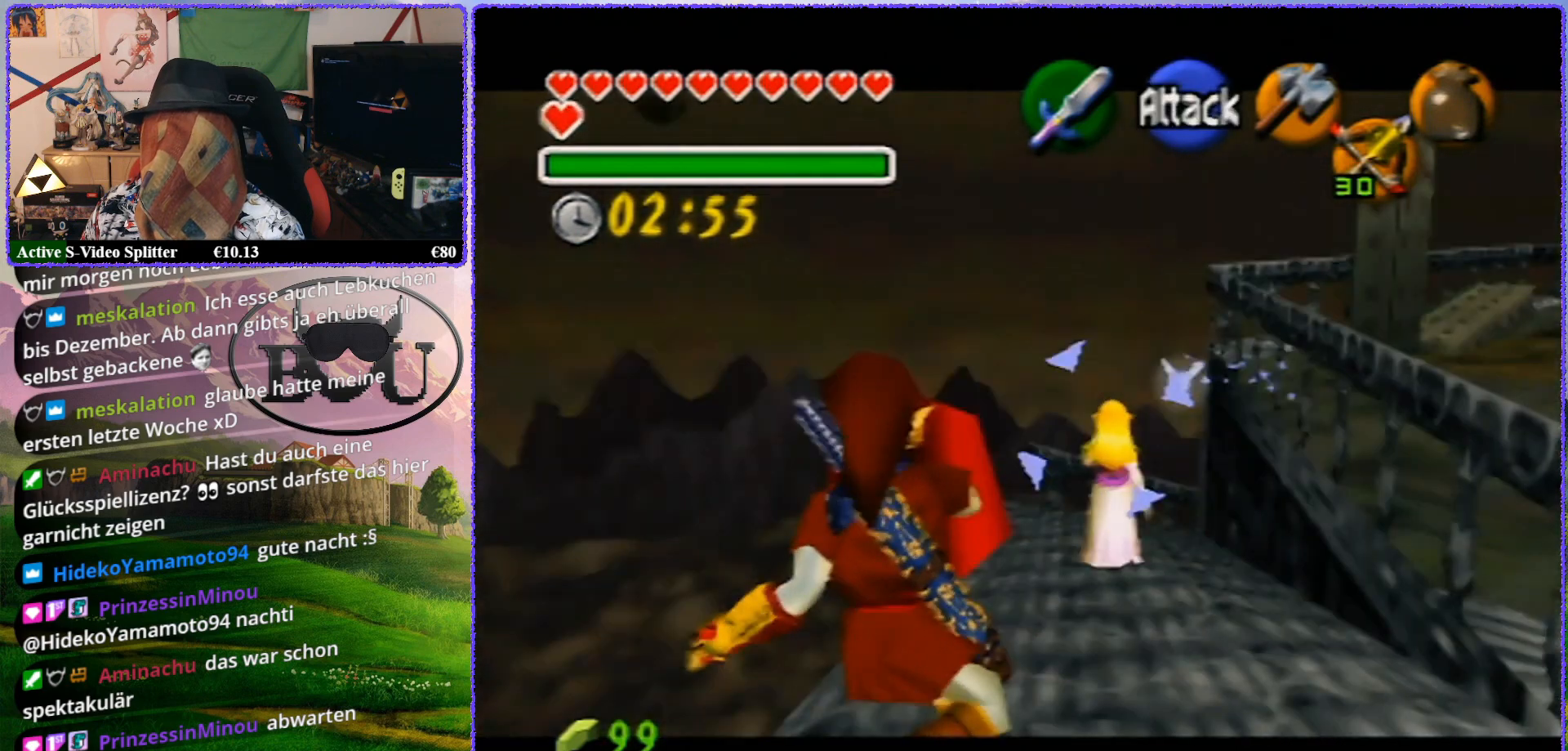
{"buttons": ["R1", "Z"], "left_stick": "center", "events": []}
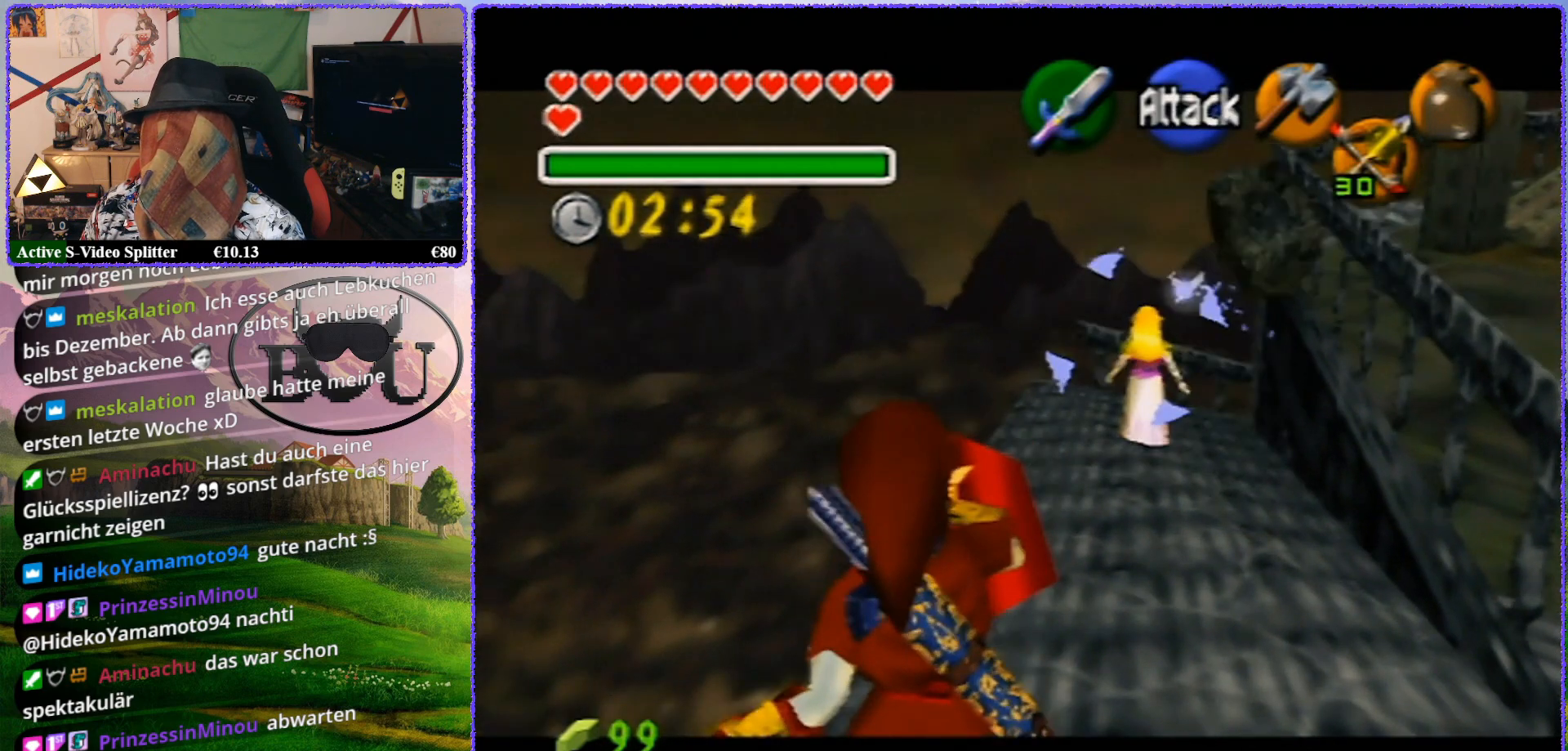
{"buttons": ["R1", "Z"], "left_stick": "up", "events": [[167, "left_stick", "up"]]}